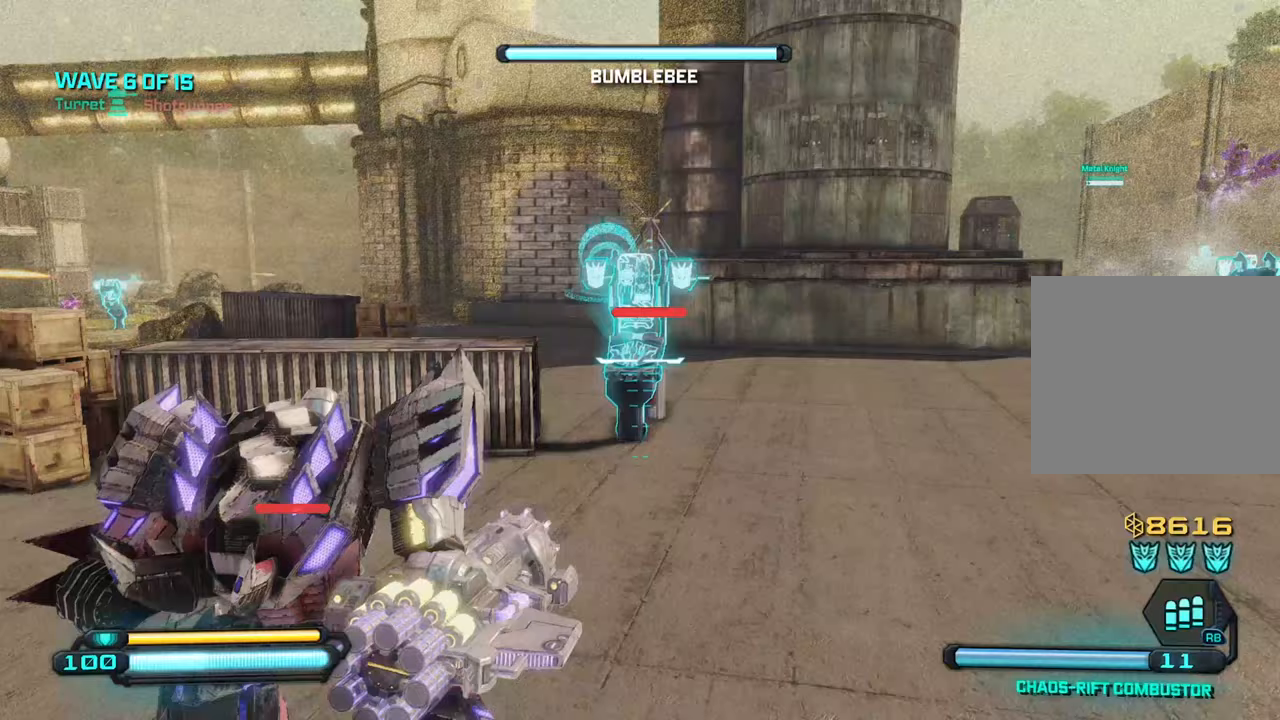
Gameplay with a controller (PlayStation layout); each line is a JSON object with the inputs held at the frame after it. "events" lists button and stick changes between this image and that frame as [ms after this image, input, new state], when the widget could be followed in between.
{"buttons": [], "left_stick": "up-right", "right_stick": "right", "events": [[117, "right_stick", "center"], [200, "right_stick", "right"], [267, "left_stick", "up-right"]]}
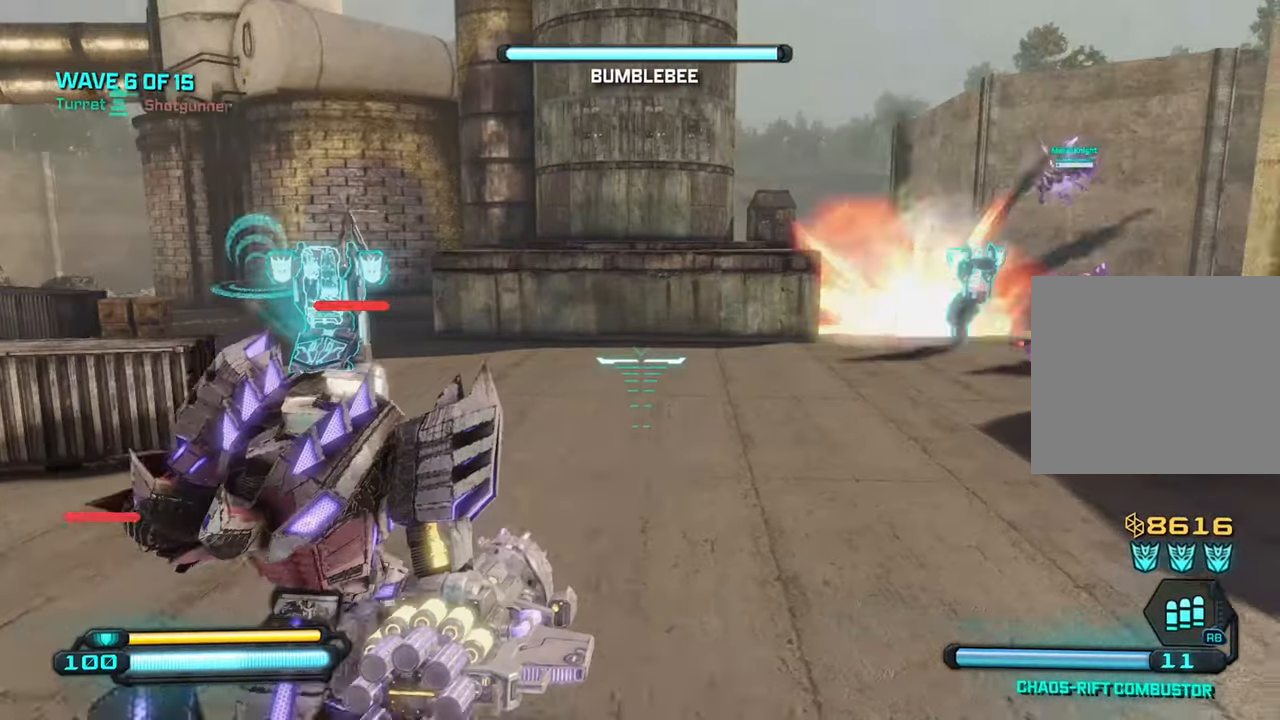
{"buttons": [], "left_stick": "up-right", "right_stick": "right", "events": [[83, "right_stick", "up-right"], [250, "right_stick", "right"]]}
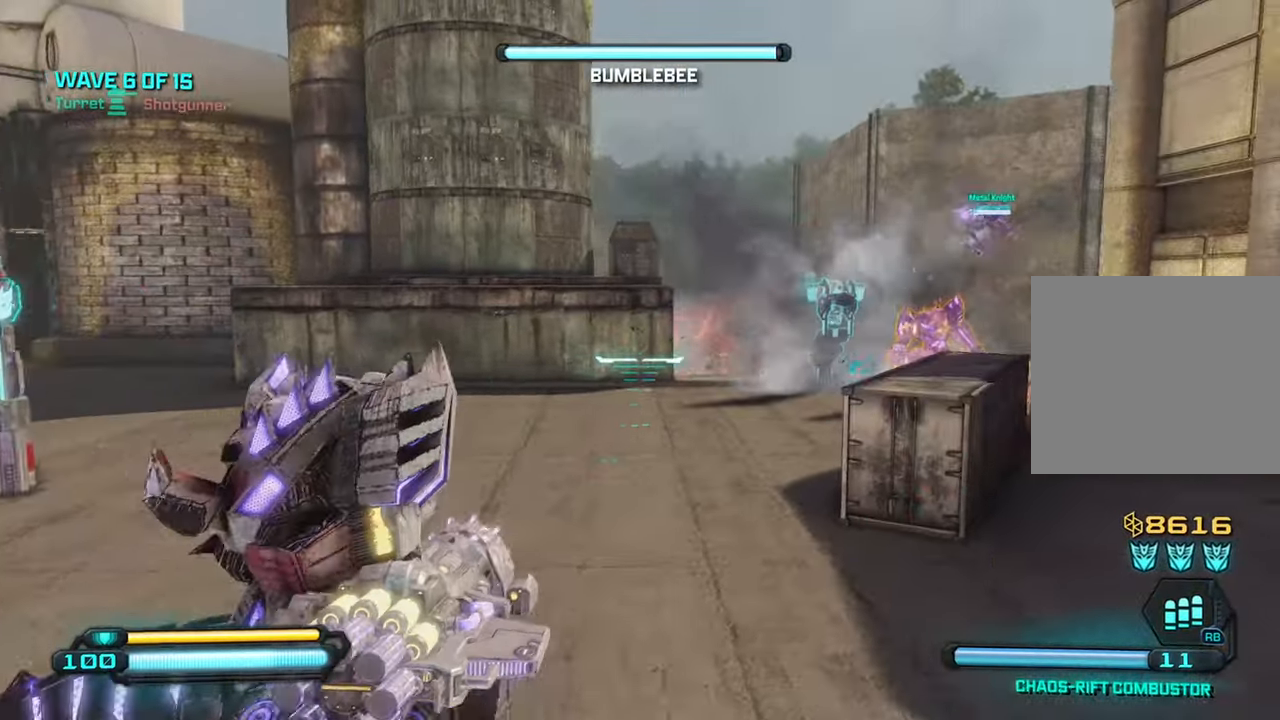
{"buttons": [], "left_stick": "up-left", "right_stick": "up-right", "events": [[83, "right_stick", "up-right"], [333, "left_stick", "up"], [383, "R2", "down"], [500, "R2", "up"], [500, "left_stick", "up-left"]]}
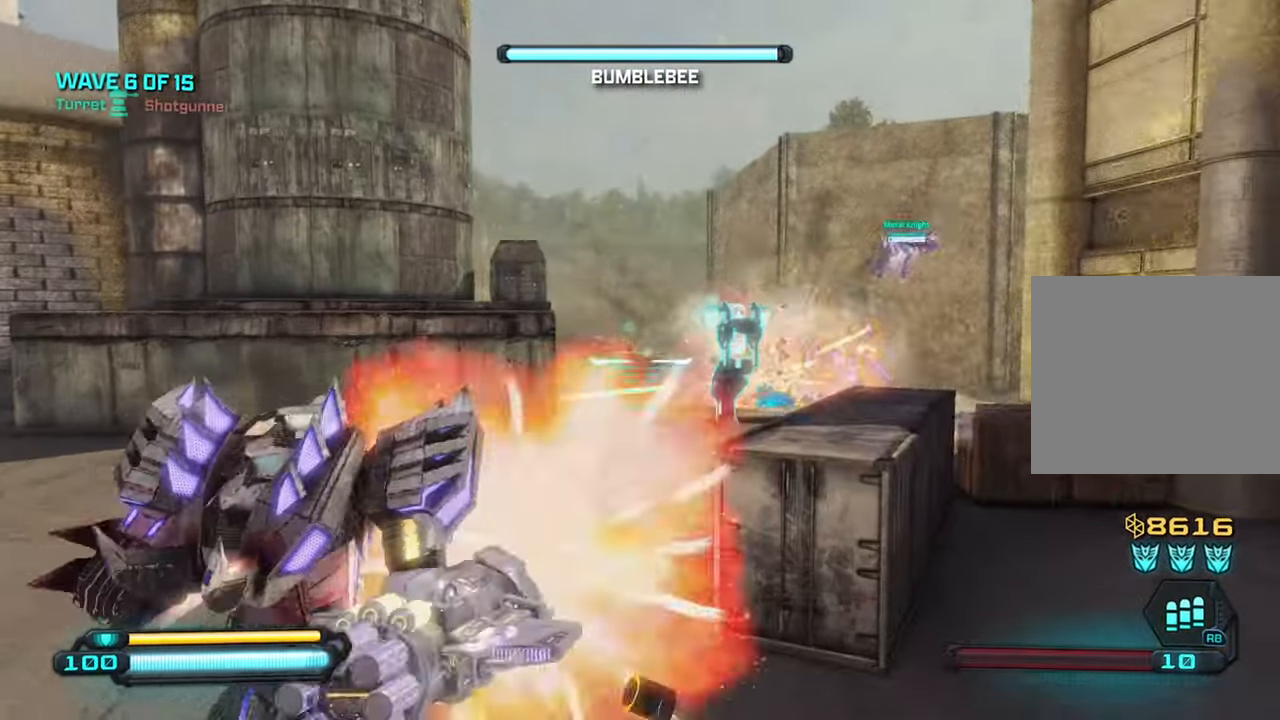
{"buttons": [], "left_stick": "down-left", "right_stick": "center", "events": [[17, "right_stick", "right"], [217, "left_stick", "down-left"], [483, "right_stick", "center"]]}
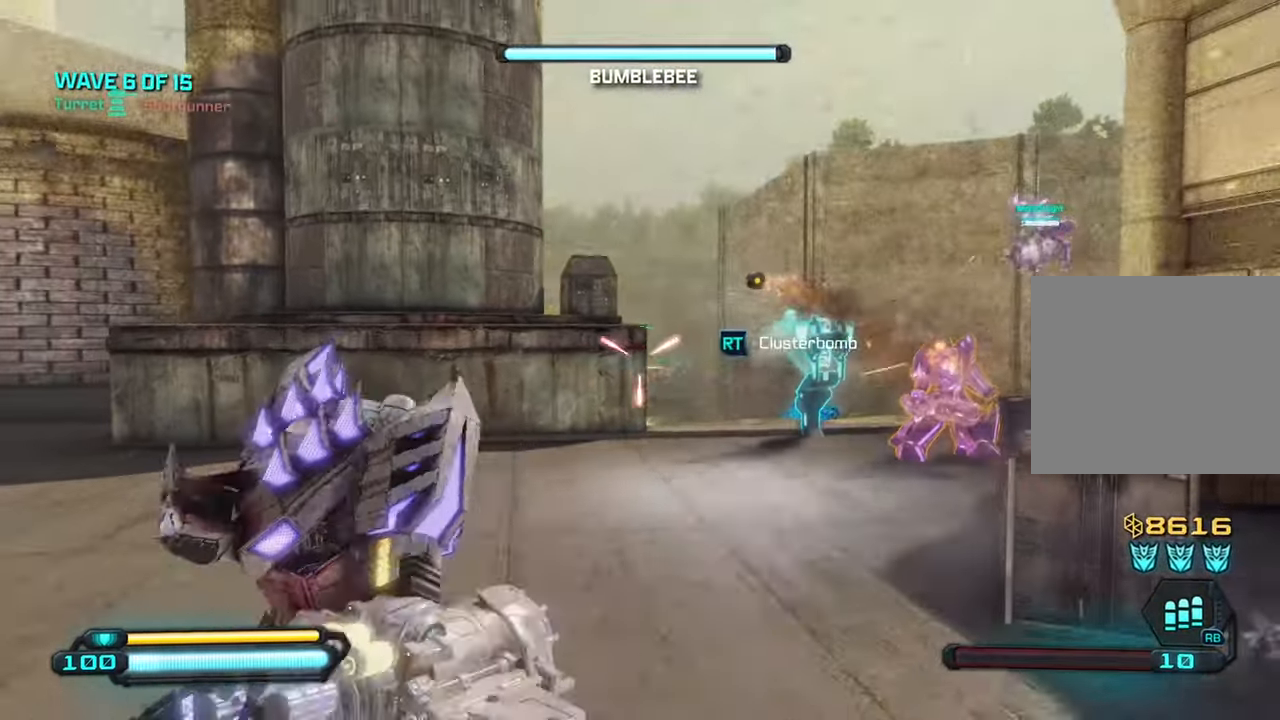
{"buttons": ["R1"], "left_stick": "down-right", "right_stick": "center", "events": [[467, "R1", "down"], [467, "left_stick", "down-right"]]}
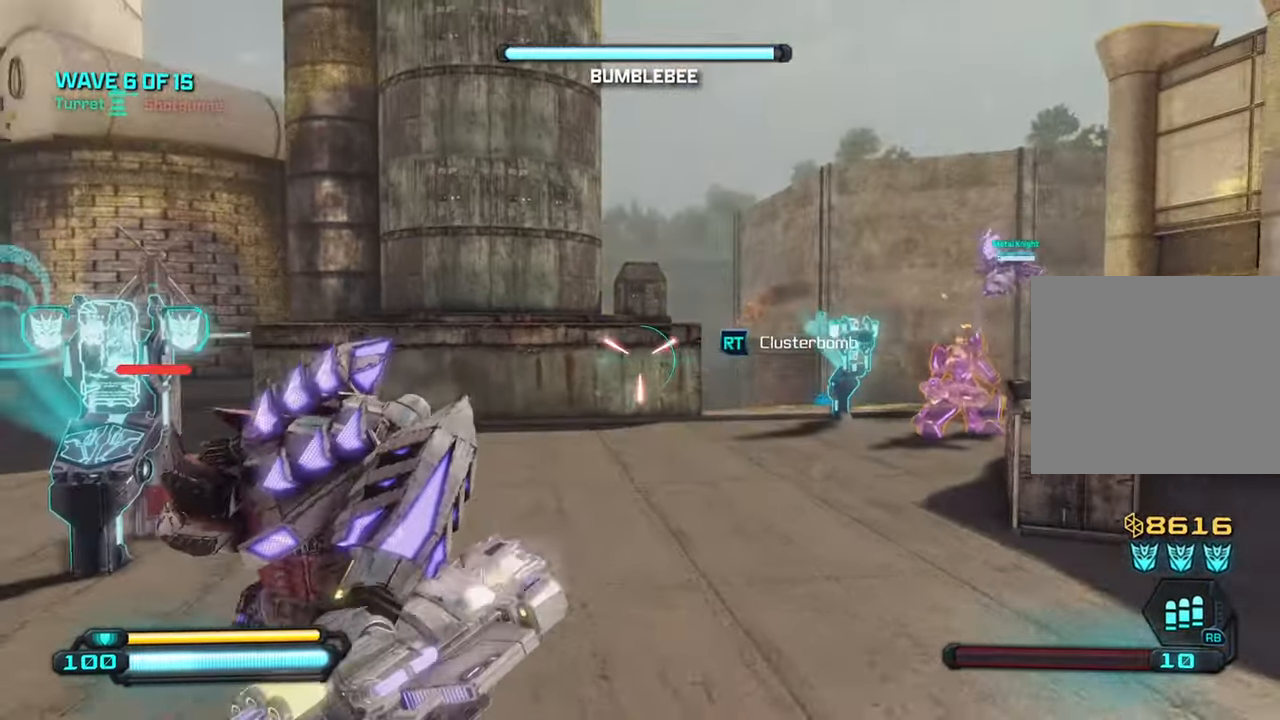
{"buttons": [], "left_stick": "up-right", "right_stick": "center", "events": [[83, "R1", "up"], [117, "left_stick", "up-right"]]}
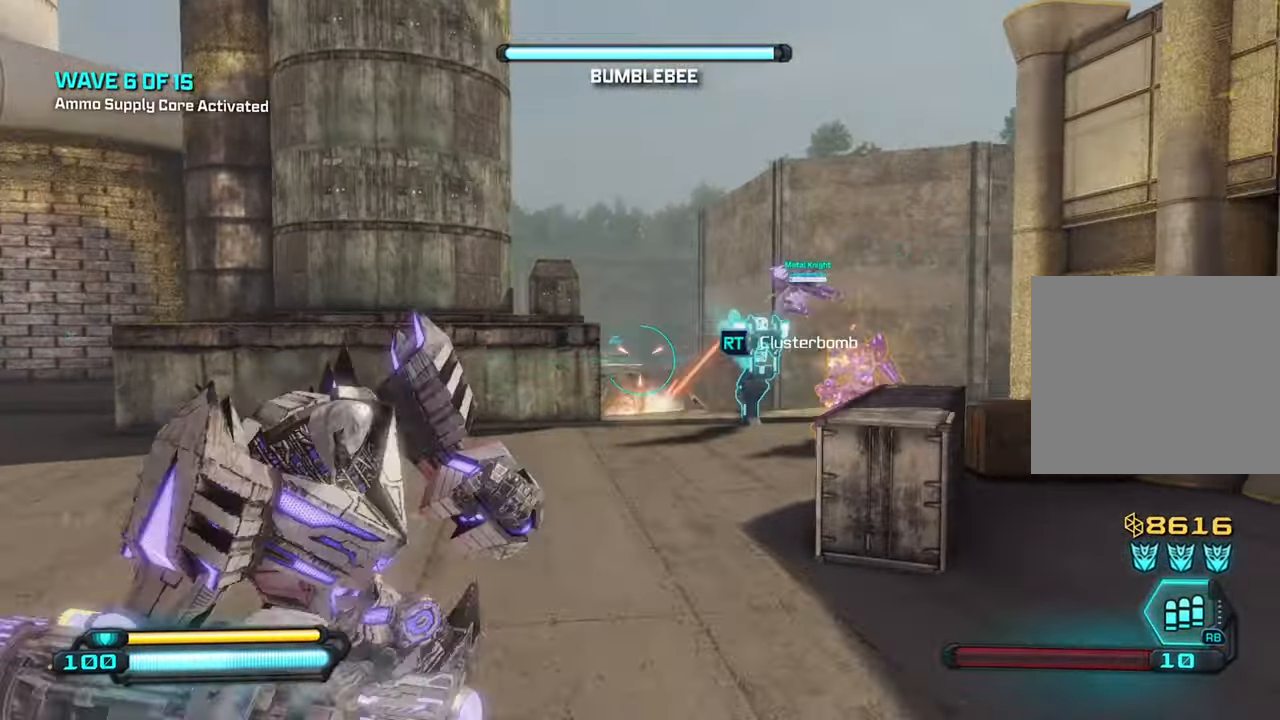
{"buttons": [], "left_stick": "up", "right_stick": "up", "events": [[167, "right_stick", "up"], [317, "left_stick", "up"]]}
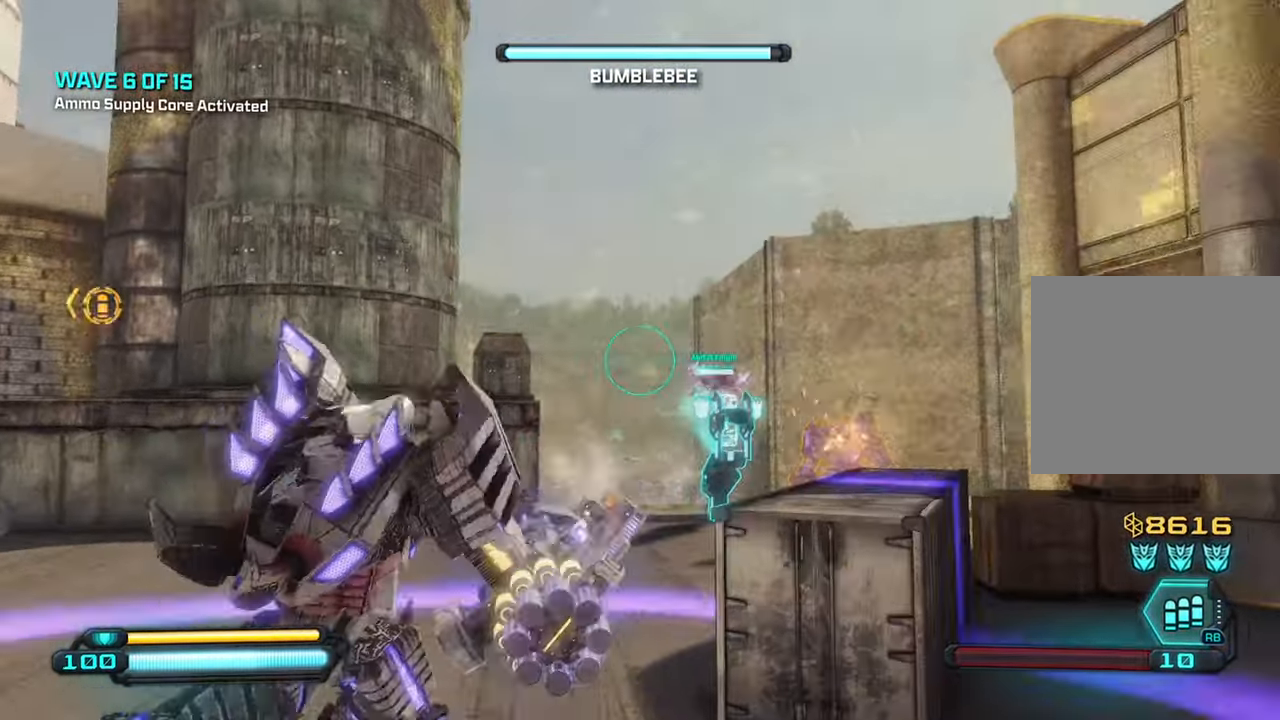
{"buttons": ["R2"], "left_stick": "up", "right_stick": "up", "events": [[500, "R2", "down"]]}
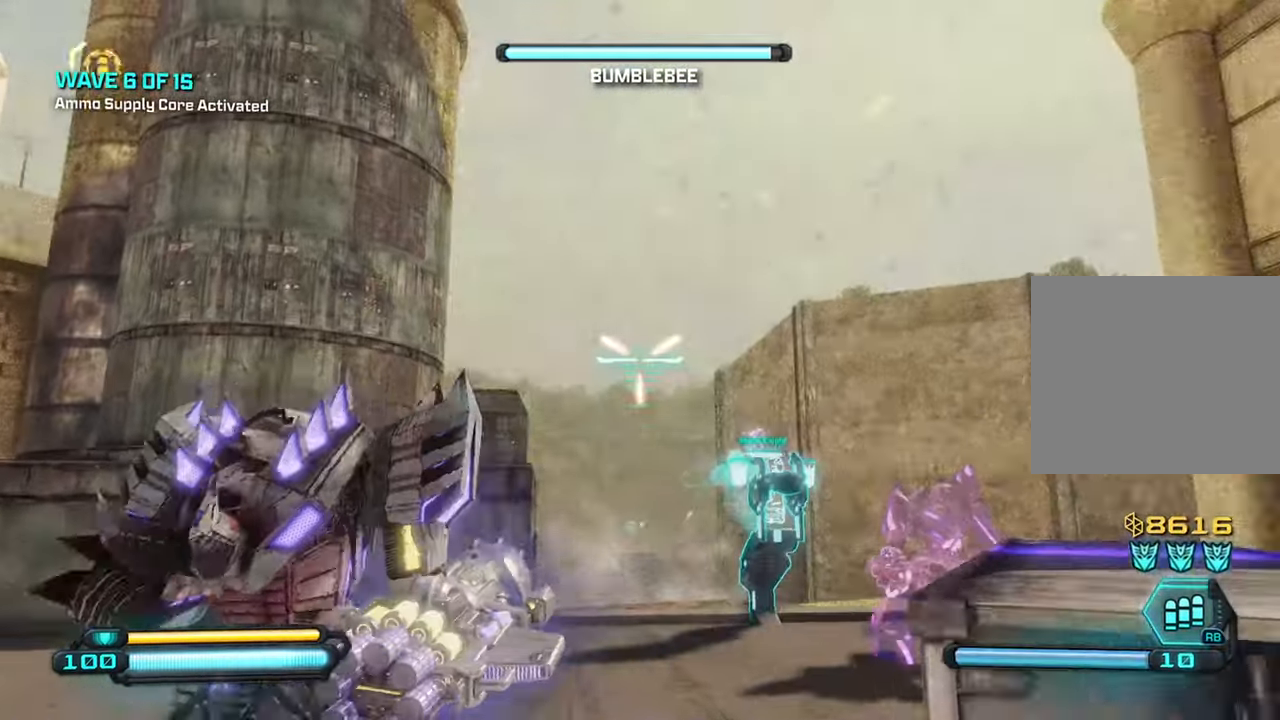
{"buttons": [], "left_stick": "down", "right_stick": "down", "events": [[117, "left_stick", "down-left"], [133, "right_stick", "center"], [150, "R2", "up"], [217, "right_stick", "down"], [267, "left_stick", "down"]]}
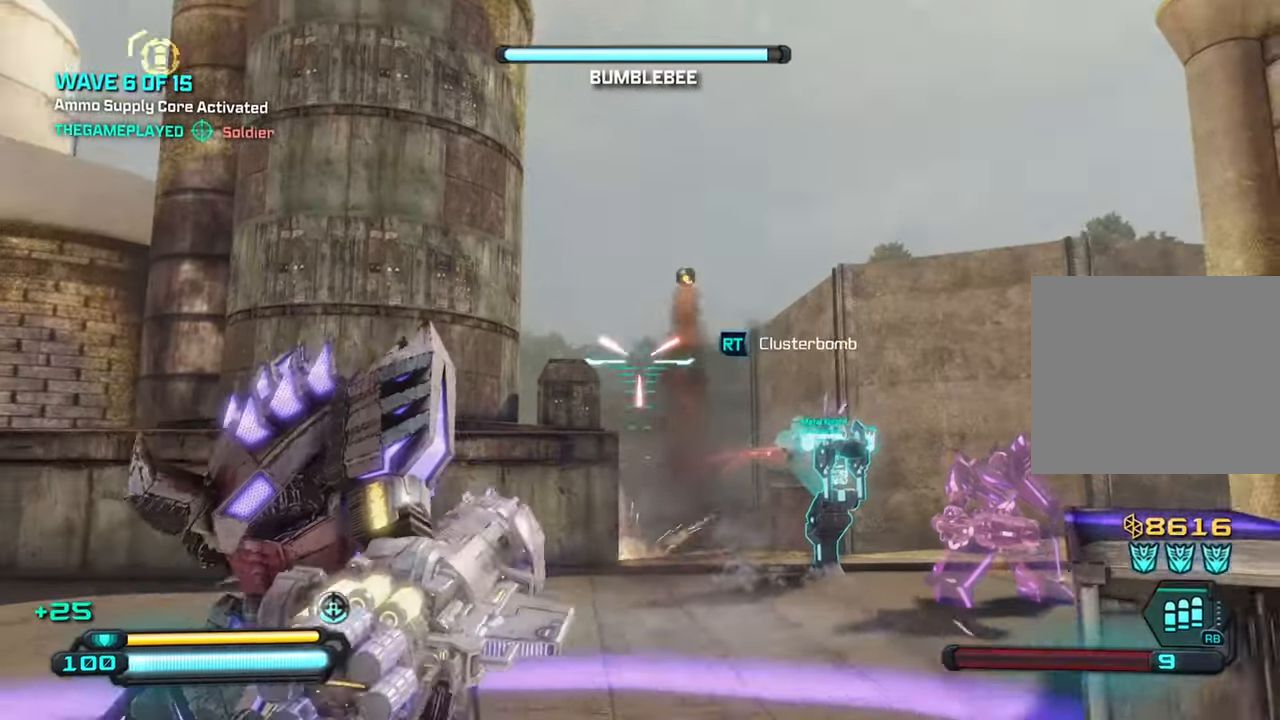
{"buttons": [], "left_stick": "down-left", "right_stick": "down-left", "events": [[84, "right_stick", "down-left"], [434, "left_stick", "down-left"]]}
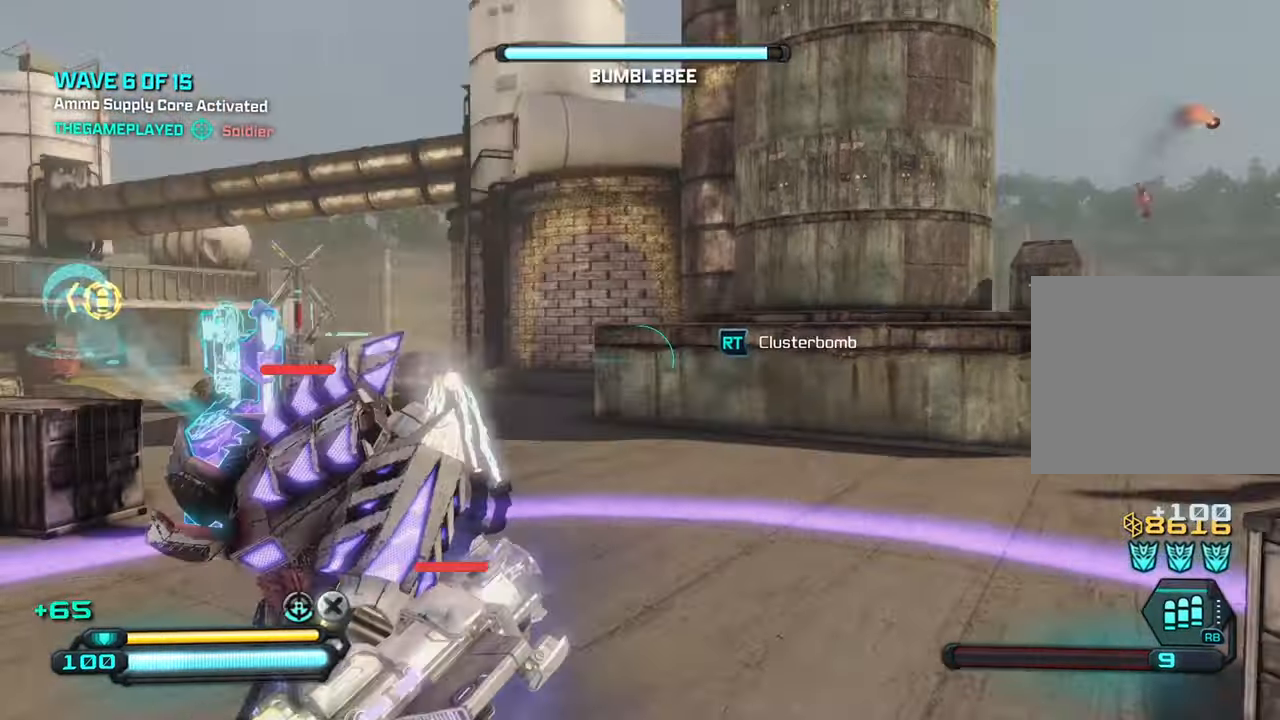
{"buttons": [], "left_stick": "up", "right_stick": "right", "events": [[150, "right_stick", "down-right"], [184, "left_stick", "up-left"], [250, "right_stick", "right"], [284, "left_stick", "up"]]}
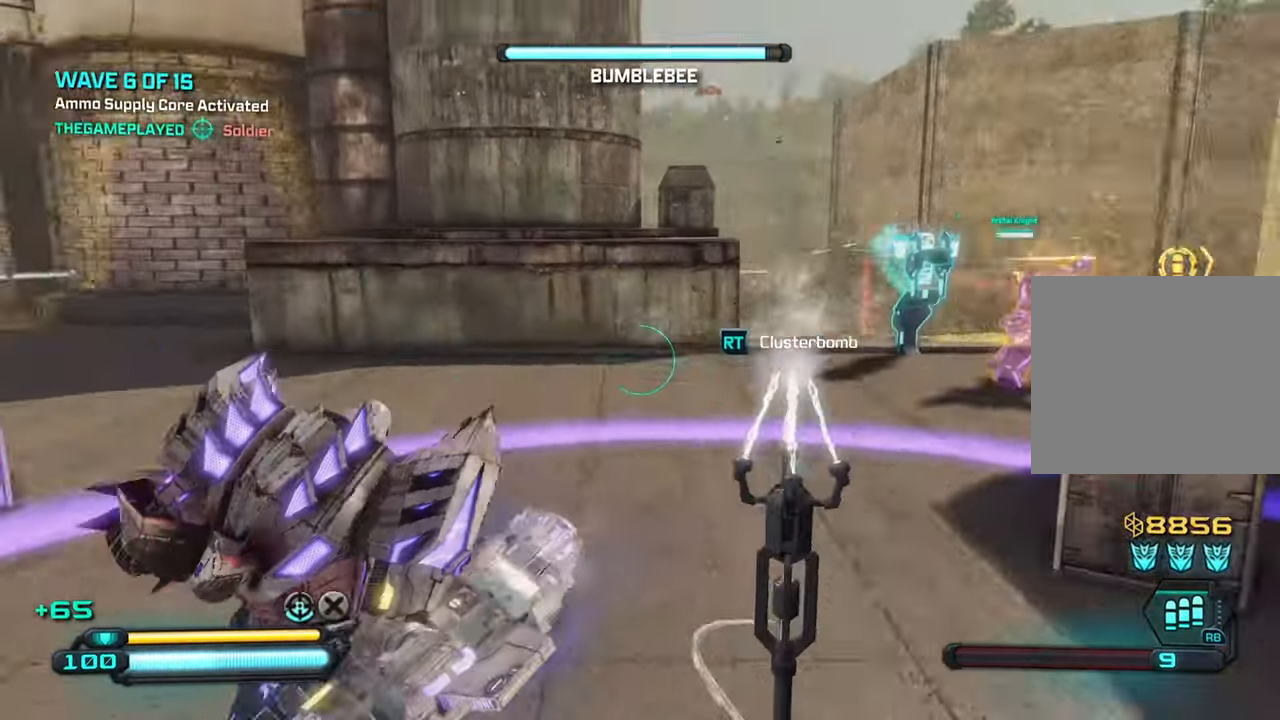
{"buttons": [], "left_stick": "up", "right_stick": "center", "events": [[134, "right_stick", "center"]]}
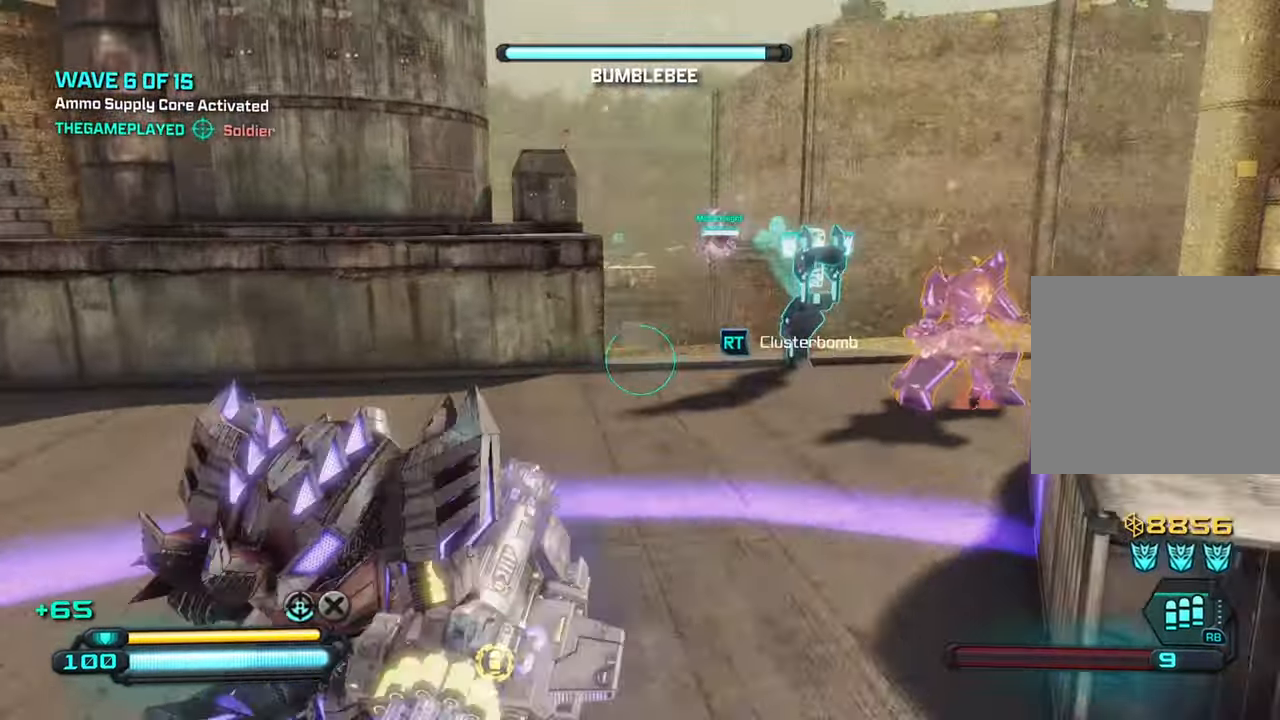
{"buttons": [], "left_stick": "center", "right_stick": "up", "events": [[334, "right_stick", "up"], [434, "left_stick", "center"]]}
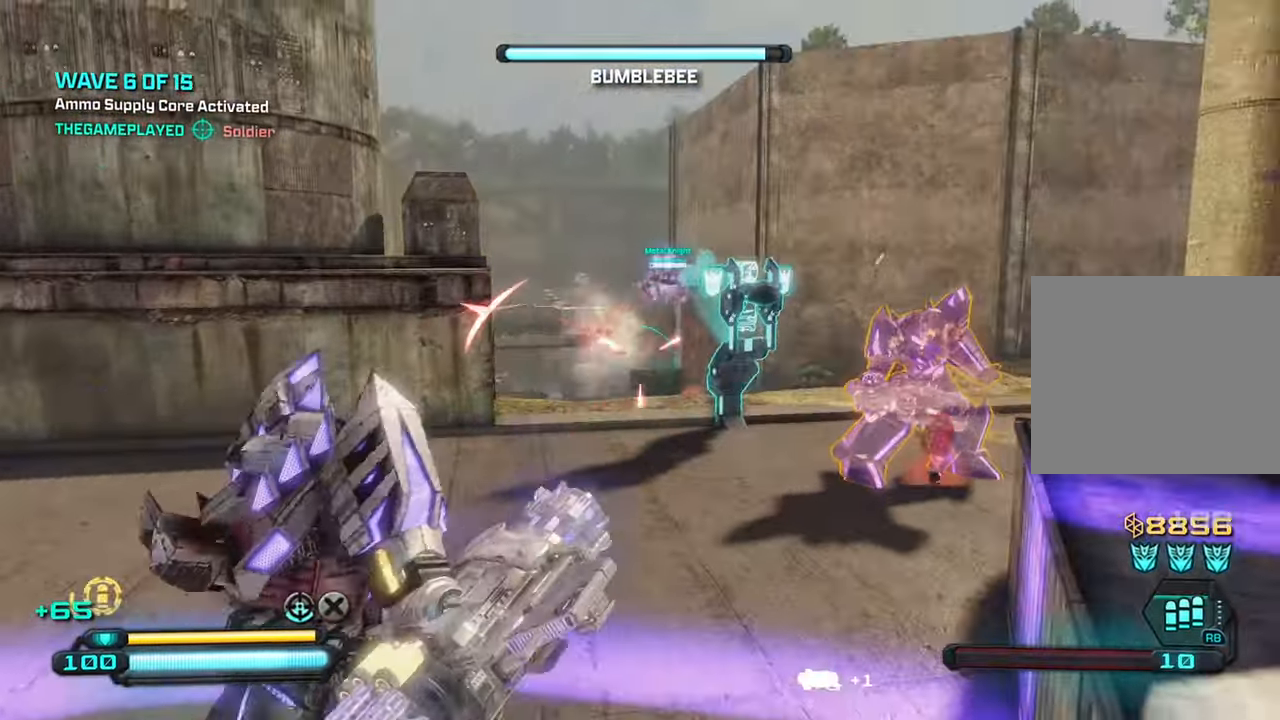
{"buttons": [], "left_stick": "up", "right_stick": "up-left", "events": [[17, "left_stick", "down-left"], [334, "left_stick", "center"], [384, "left_stick", "up"], [467, "right_stick", "up-left"]]}
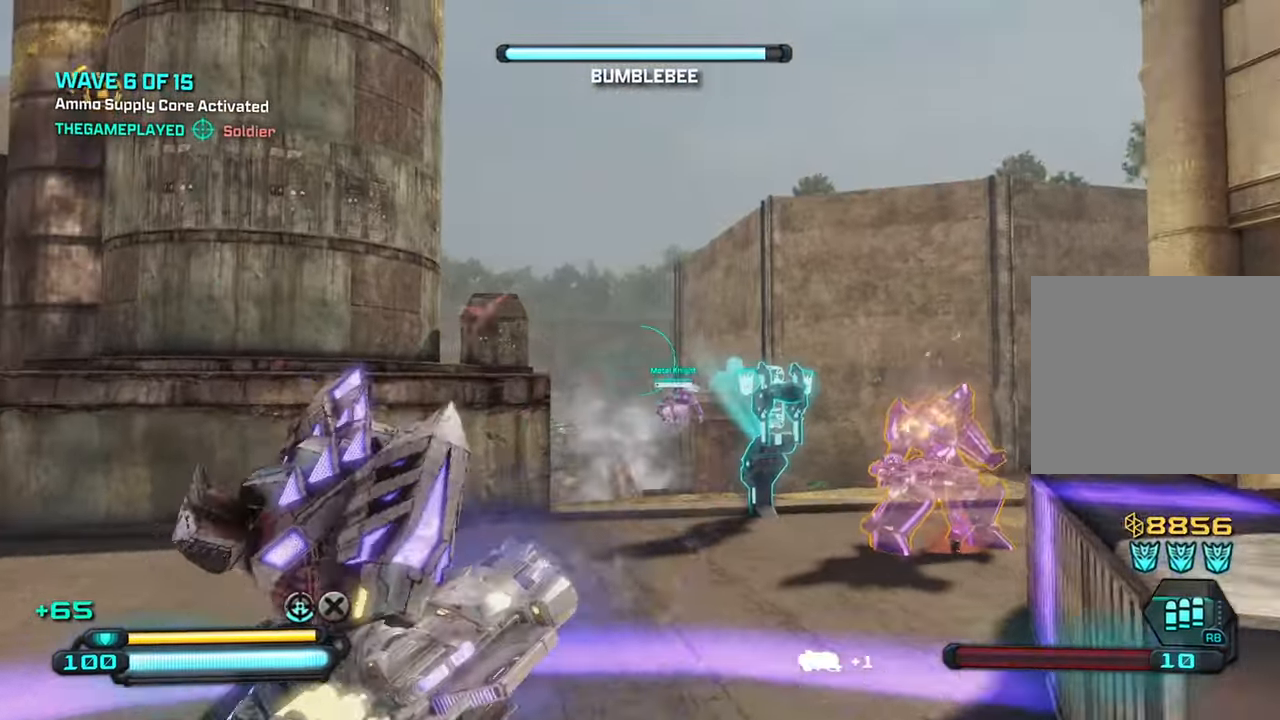
{"buttons": ["R2"], "left_stick": "down-right", "right_stick": "up", "events": [[300, "right_stick", "up"], [417, "R2", "down"], [417, "left_stick", "down-right"]]}
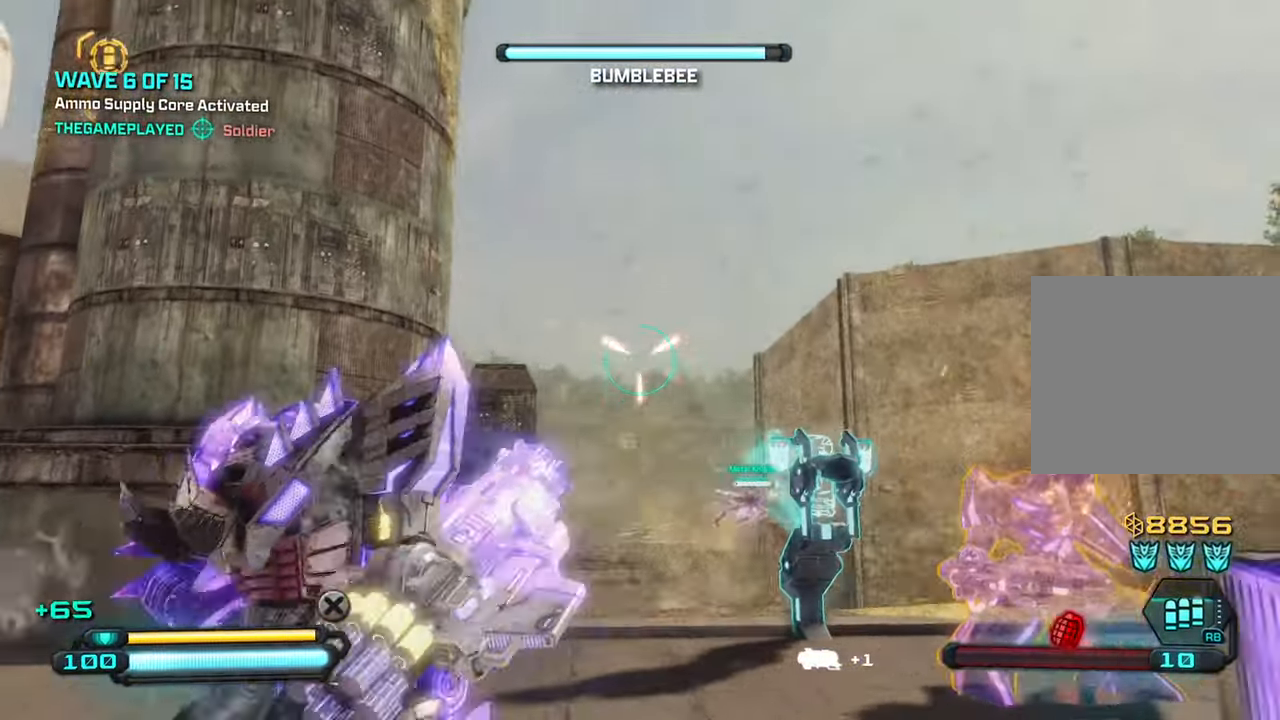
{"buttons": [], "left_stick": "down", "right_stick": "center", "events": [[34, "right_stick", "center"], [67, "R2", "up"], [84, "right_stick", "down"], [217, "left_stick", "down"], [417, "right_stick", "center"]]}
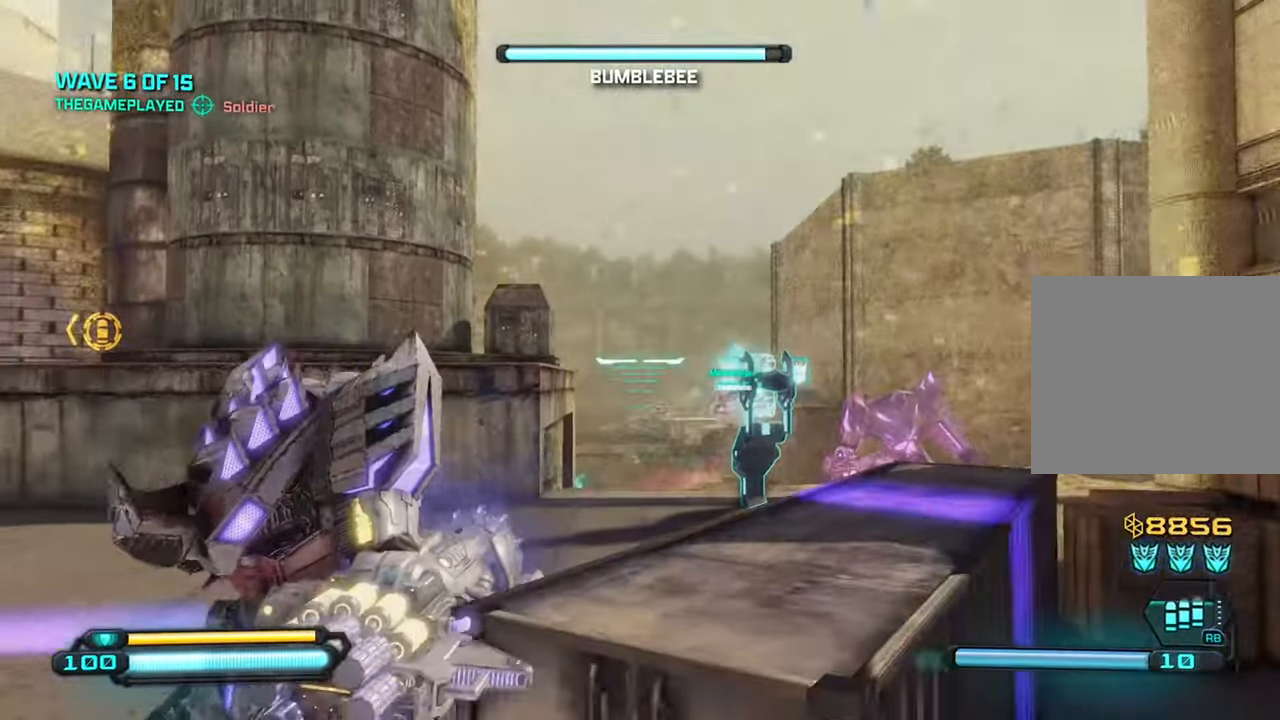
{"buttons": [], "left_stick": "up", "right_stick": "up", "events": [[150, "right_stick", "right"], [184, "left_stick", "up"], [284, "right_stick", "up"]]}
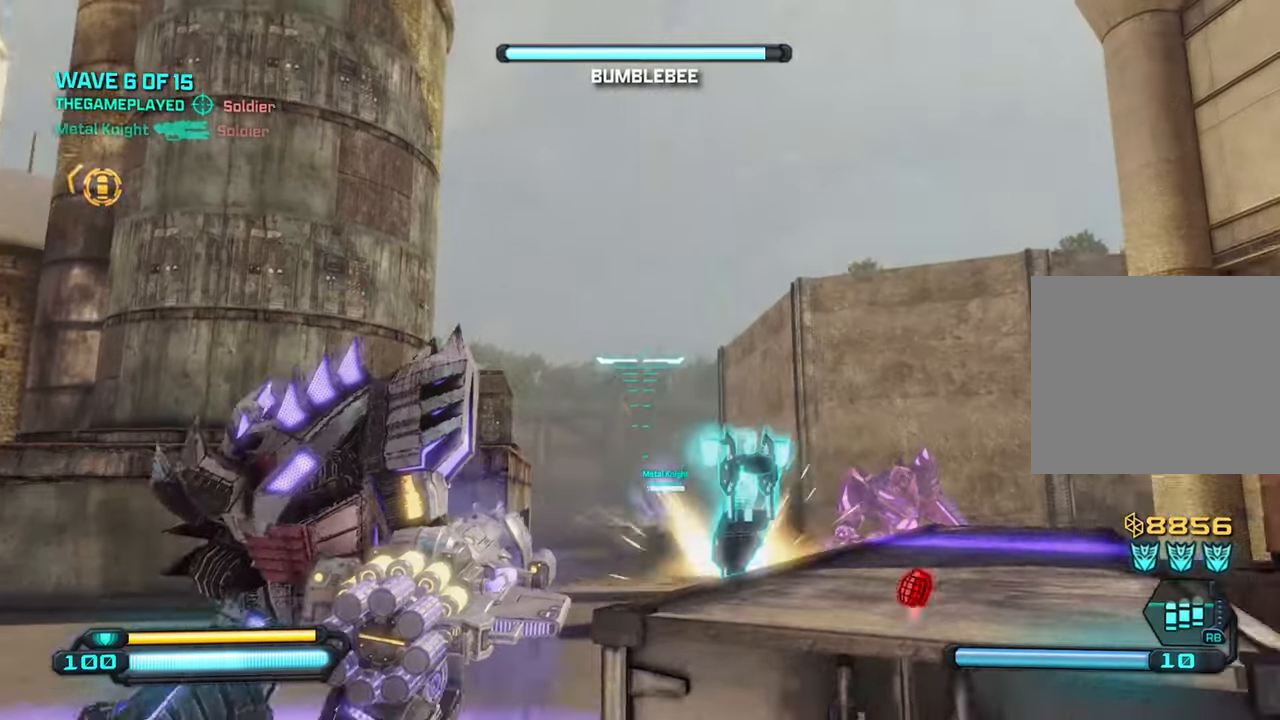
{"buttons": [], "left_stick": "down-left", "right_stick": "down", "events": [[150, "R1", "down"], [150, "R2", "down"], [150, "right_stick", "center"], [216, "left_stick", "down-left"], [250, "R1", "up"], [250, "right_stick", "down"], [266, "R2", "up"]]}
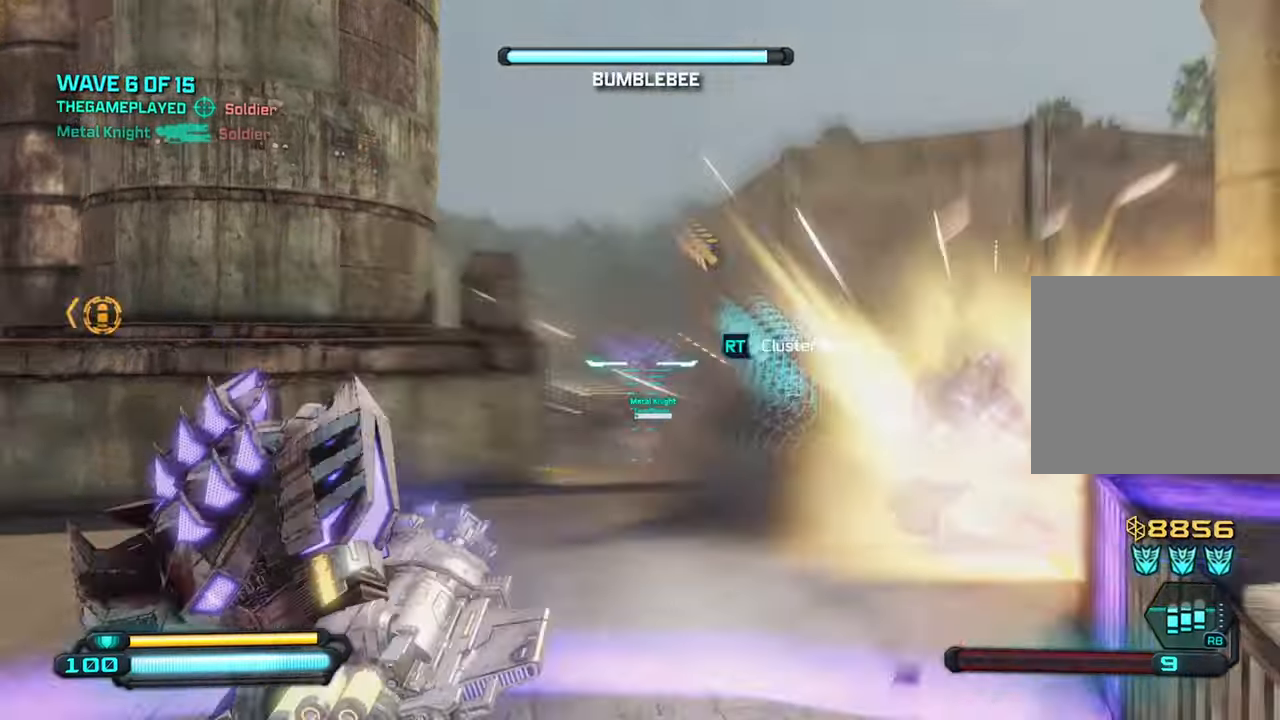
{"buttons": [], "left_stick": "down-left", "right_stick": "left", "events": [[233, "right_stick", "center"], [366, "right_stick", "left"]]}
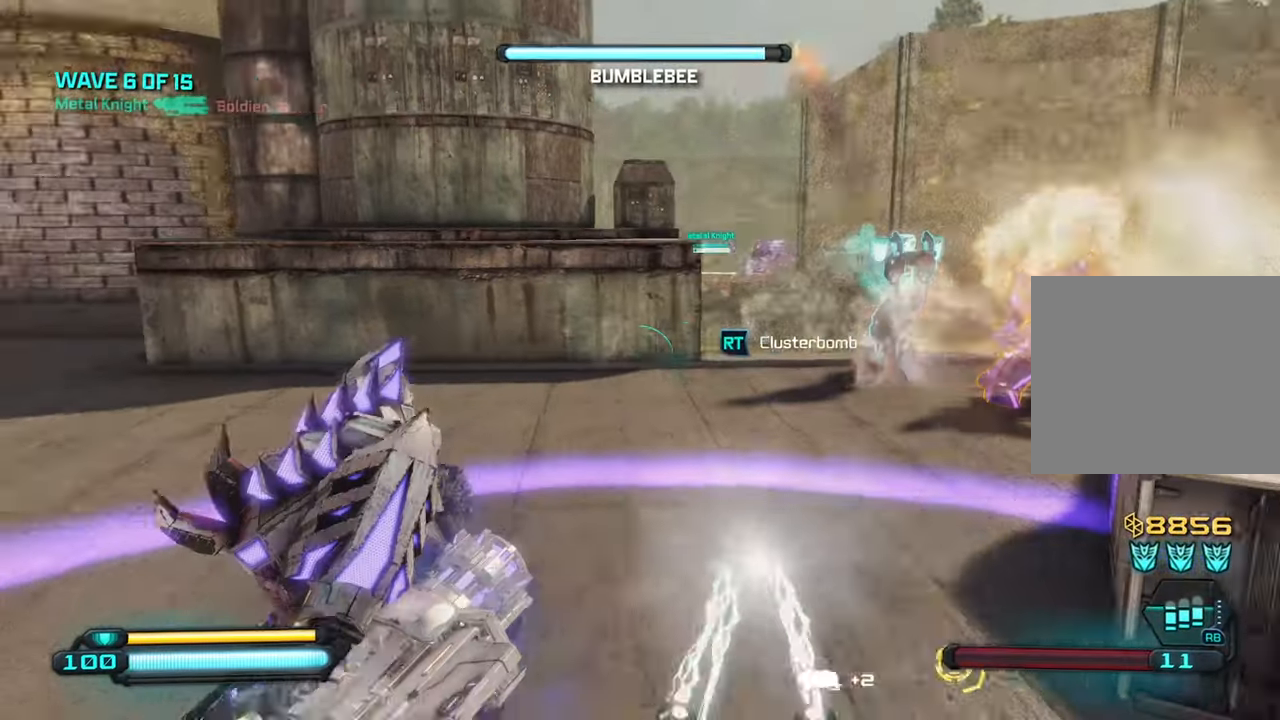
{"buttons": [], "left_stick": "up-left", "right_stick": "center", "events": [[216, "left_stick", "left"], [316, "right_stick", "center"], [333, "left_stick", "up-left"]]}
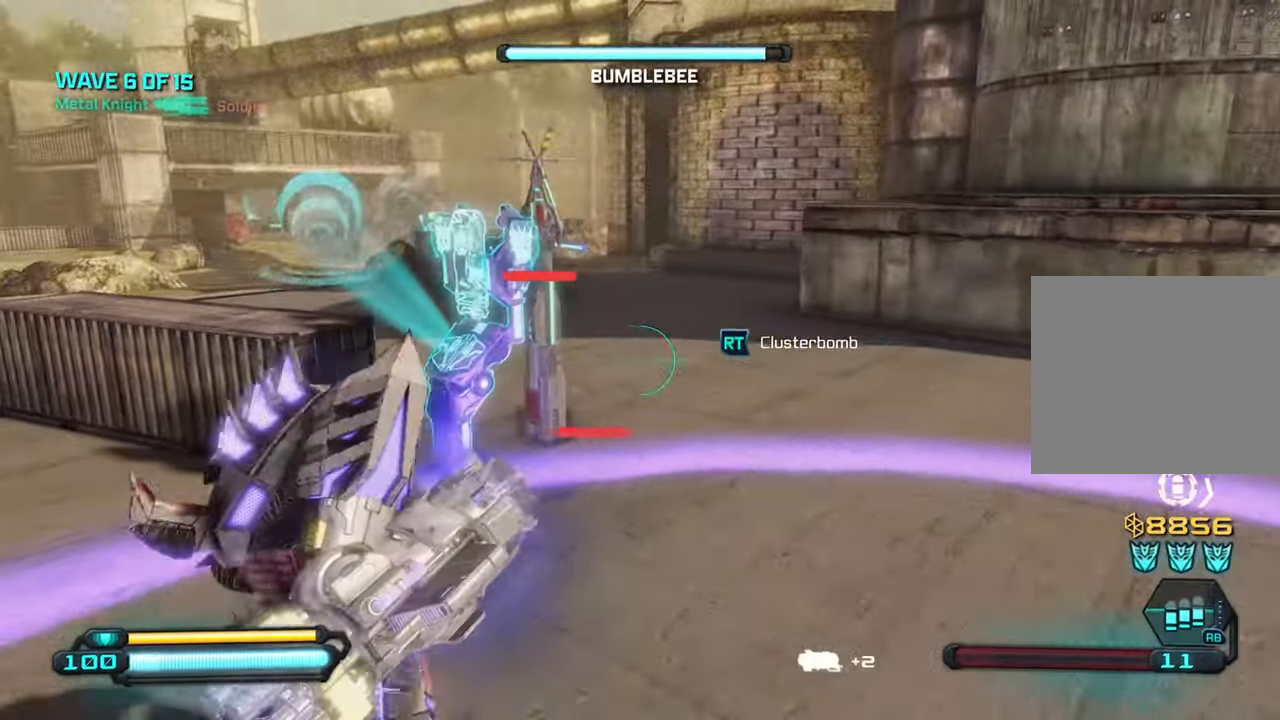
{"buttons": [], "left_stick": "up-right", "right_stick": "left", "events": [[133, "left_stick", "left"], [316, "left_stick", "center"], [366, "right_stick", "left"], [416, "left_stick", "up-right"]]}
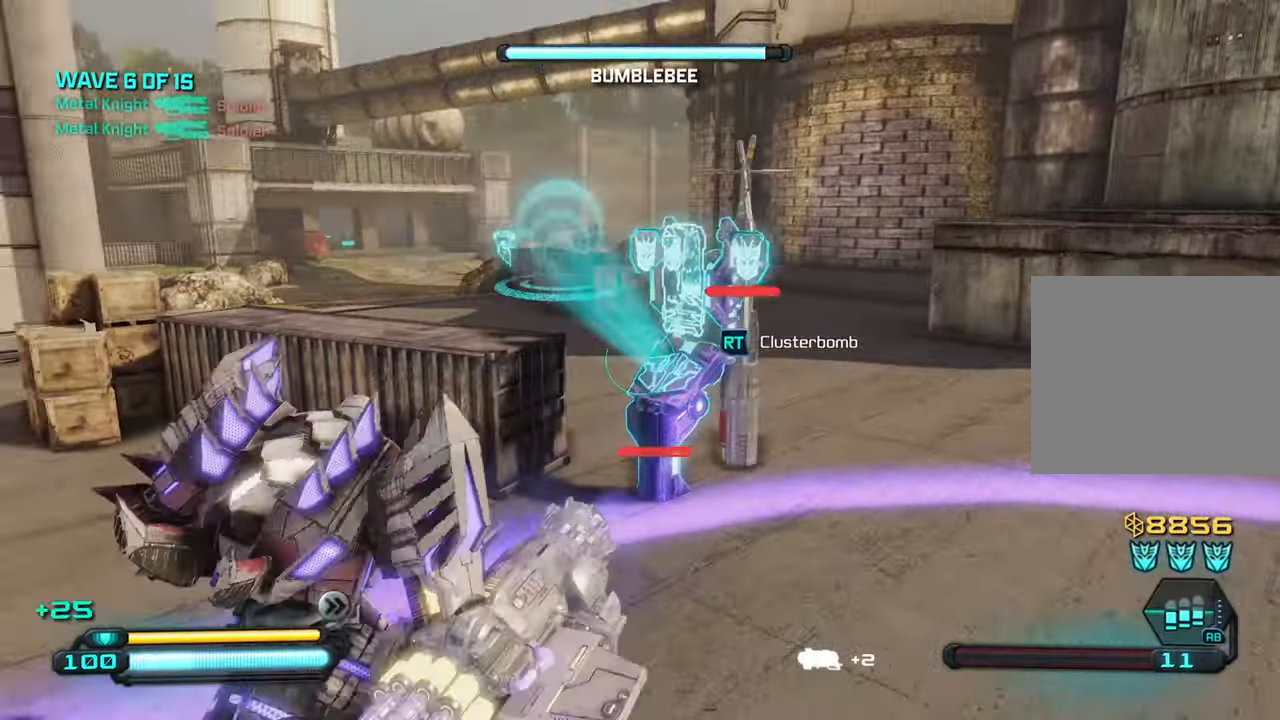
{"buttons": [], "left_stick": "down-right", "right_stick": "left", "events": [[266, "left_stick", "down-right"]]}
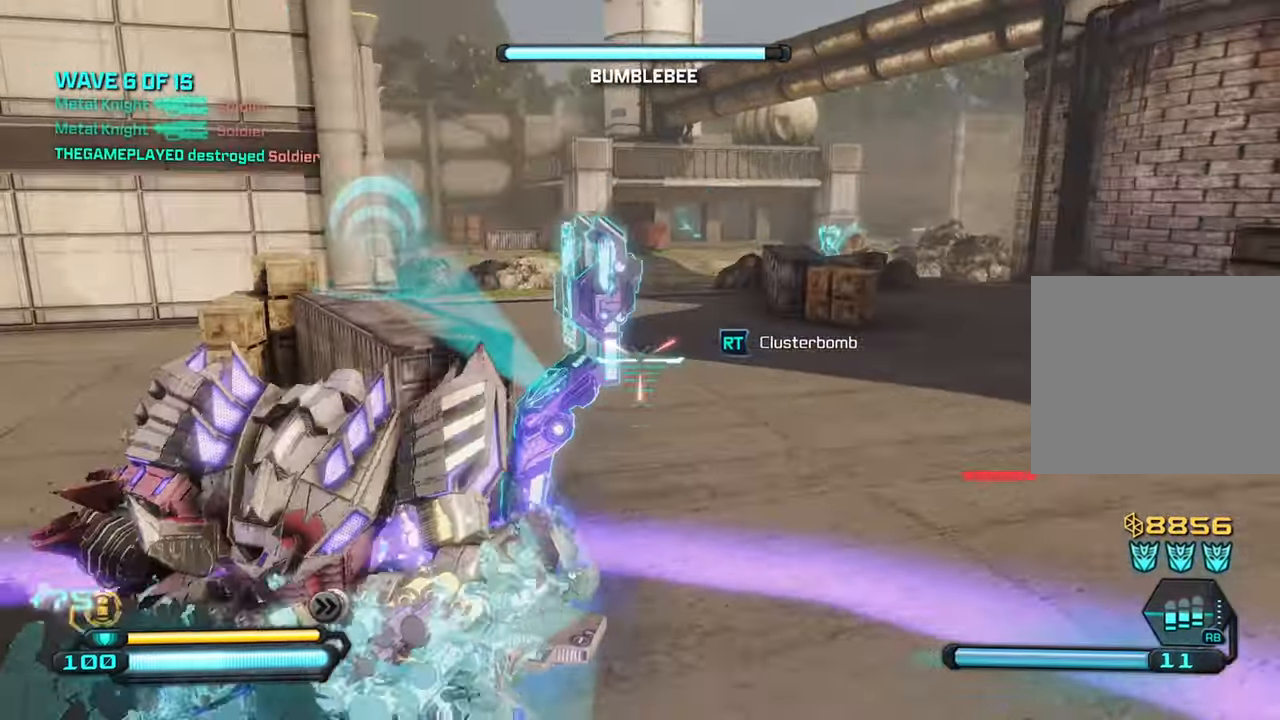
{"buttons": [], "left_stick": "left", "right_stick": "right", "events": [[283, "right_stick", "center"], [333, "right_stick", "right"], [366, "left_stick", "down-left"], [483, "left_stick", "left"]]}
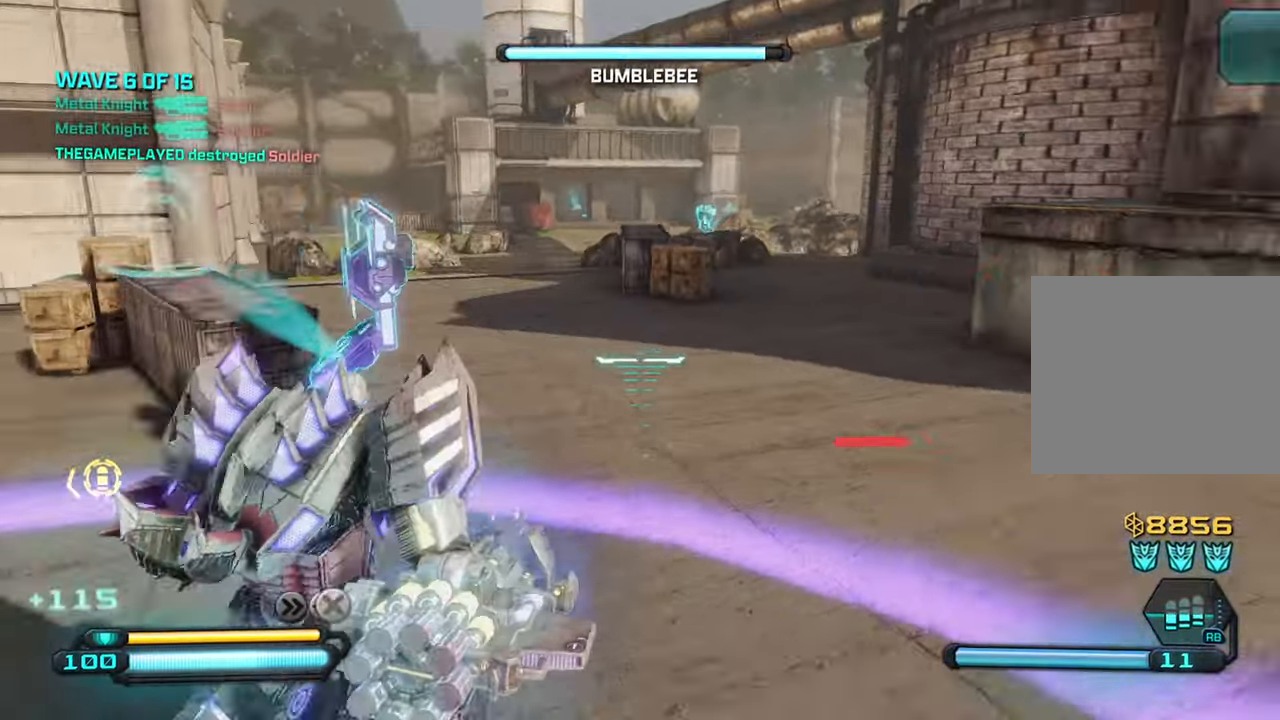
{"buttons": [], "left_stick": "up", "right_stick": "center", "events": [[266, "R1", "down"], [266, "left_stick", "up"], [366, "R1", "up"], [416, "right_stick", "center"]]}
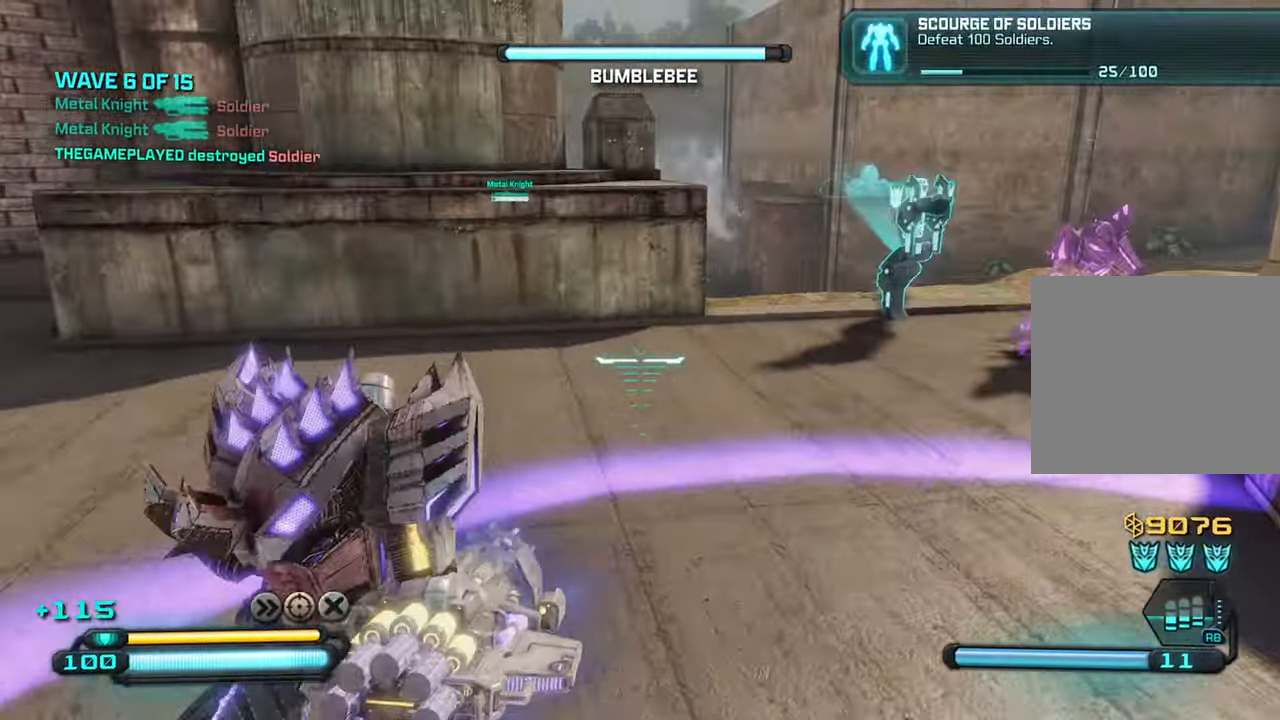
{"buttons": [], "left_stick": "up", "right_stick": "up-right", "events": [[183, "right_stick", "up-right"]]}
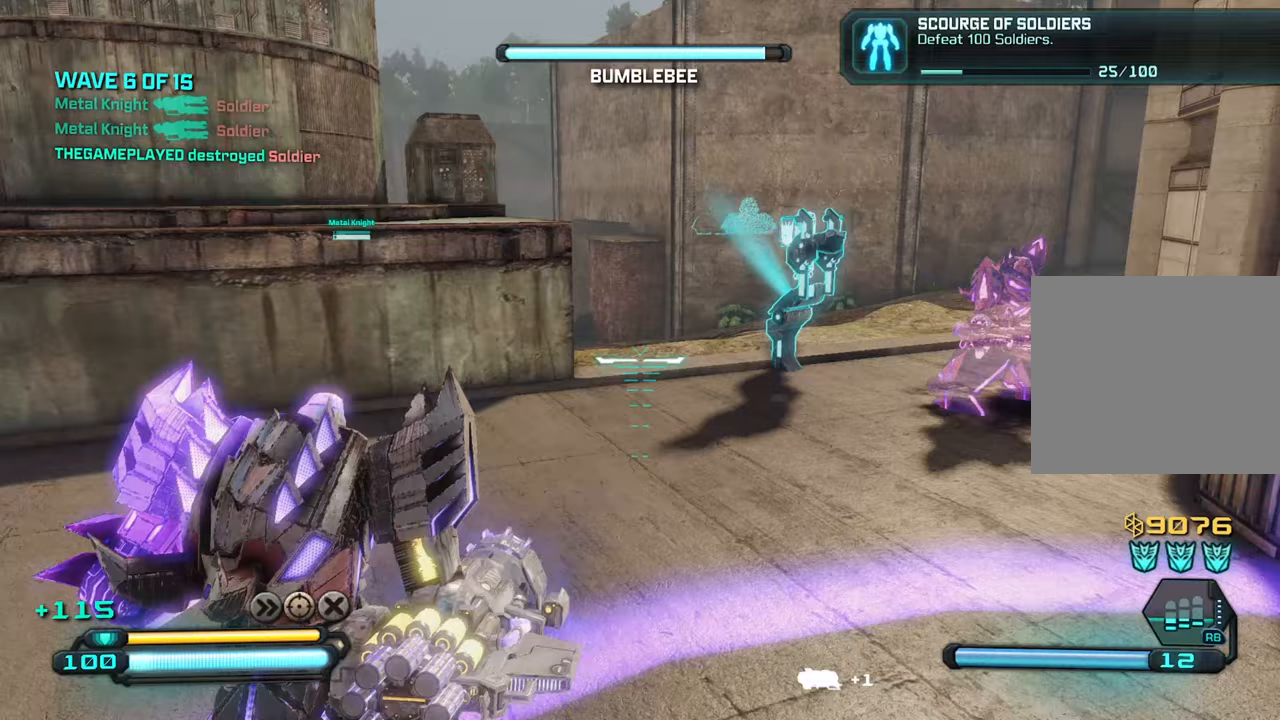
{"buttons": [], "left_stick": "down", "right_stick": "right", "events": [[150, "right_stick", "right"], [200, "left_stick", "down-left"], [450, "left_stick", "down"]]}
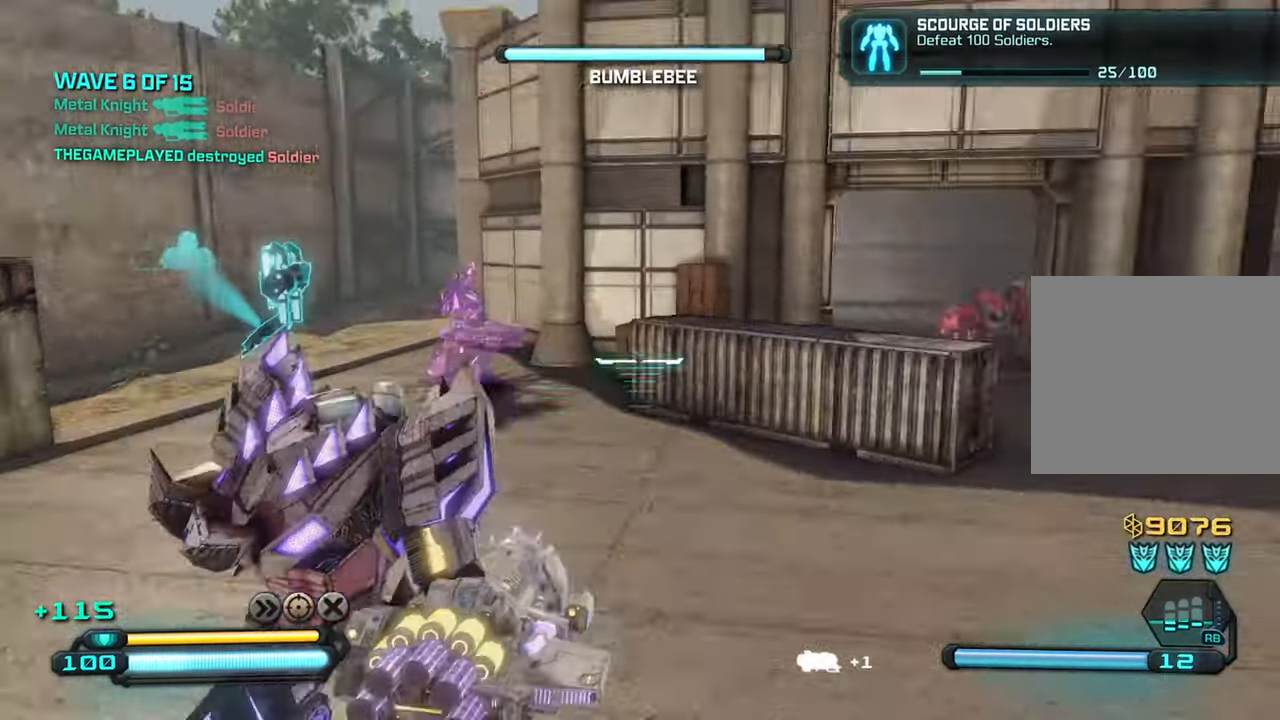
{"buttons": [], "left_stick": "down-right", "right_stick": "right", "events": [[50, "left_stick", "down-right"], [300, "right_stick", "center"], [333, "left_stick", "center"], [467, "left_stick", "down-right"], [500, "right_stick", "right"]]}
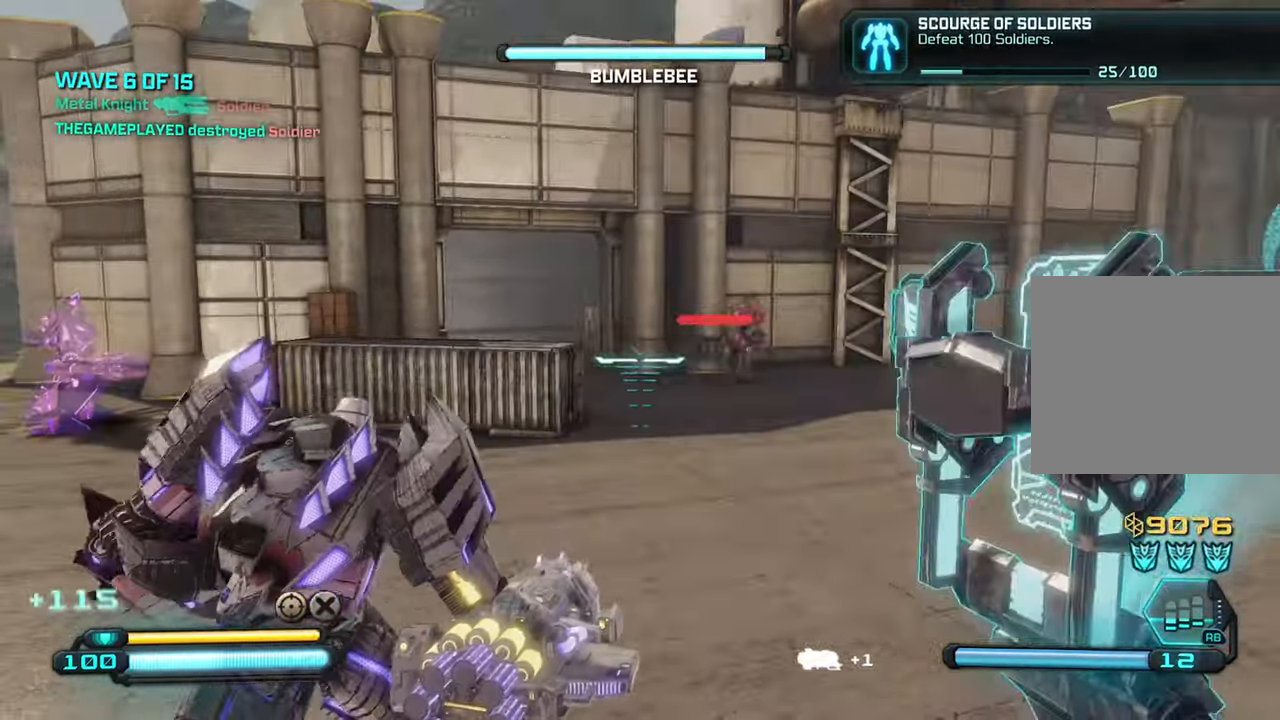
{"buttons": [], "left_stick": "right", "right_stick": "right", "events": [[133, "left_stick", "down-left"], [183, "R2", "down"], [183, "left_stick", "left"], [317, "R2", "up"], [317, "left_stick", "down-right"], [450, "left_stick", "right"]]}
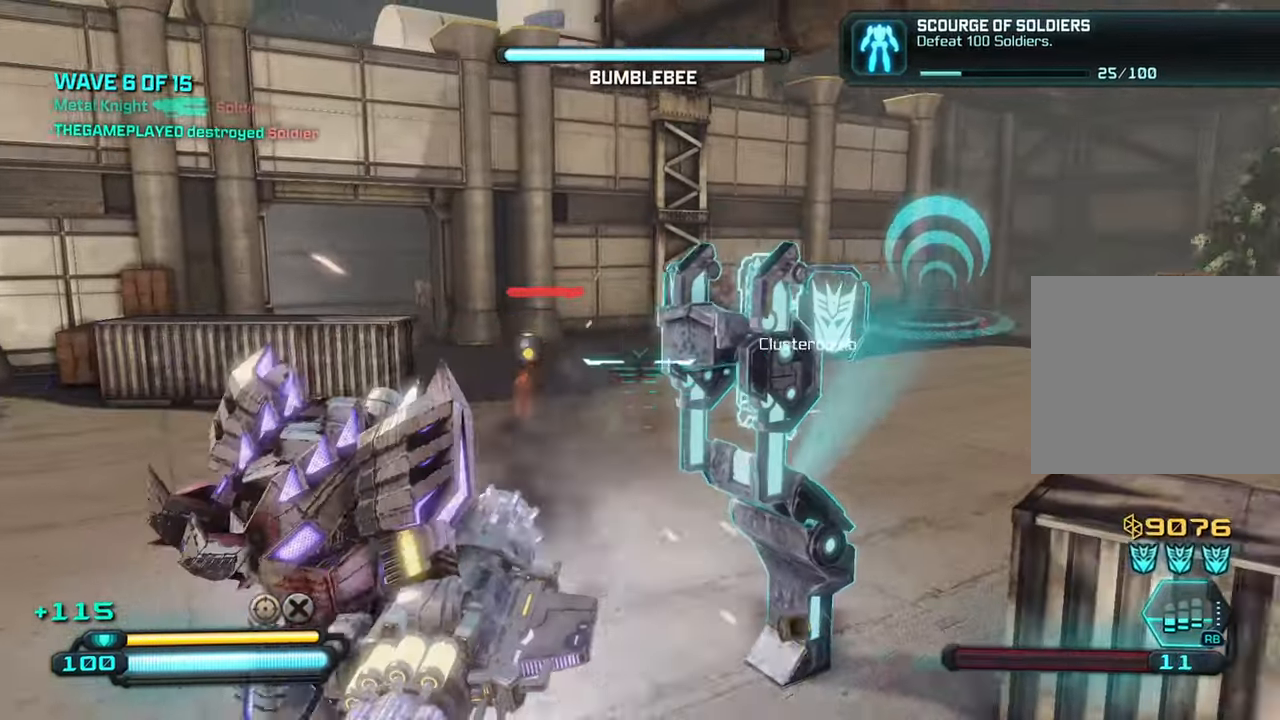
{"buttons": ["CROSS"], "left_stick": "up-right", "right_stick": "left", "events": [[150, "left_stick", "up-right"], [267, "CROSS", "down"], [283, "right_stick", "center"], [433, "right_stick", "left"]]}
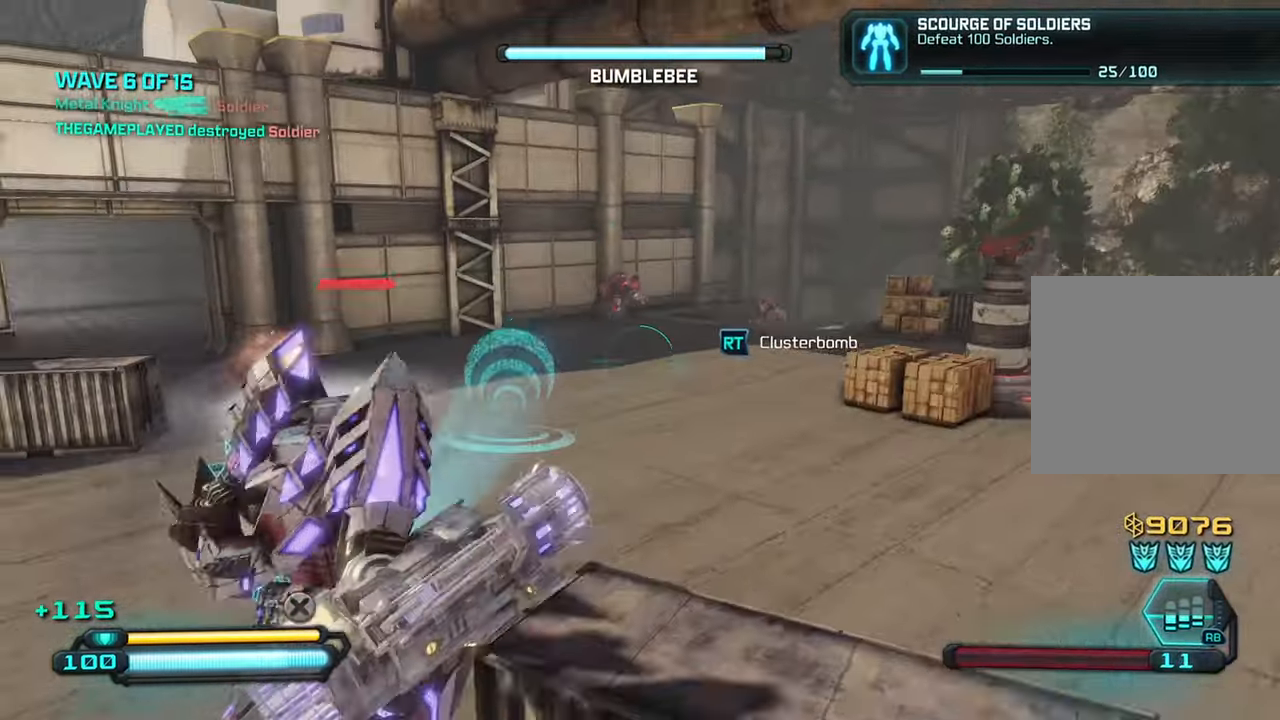
{"buttons": [], "left_stick": "up-right", "right_stick": "left", "events": [[33, "CROSS", "up"]]}